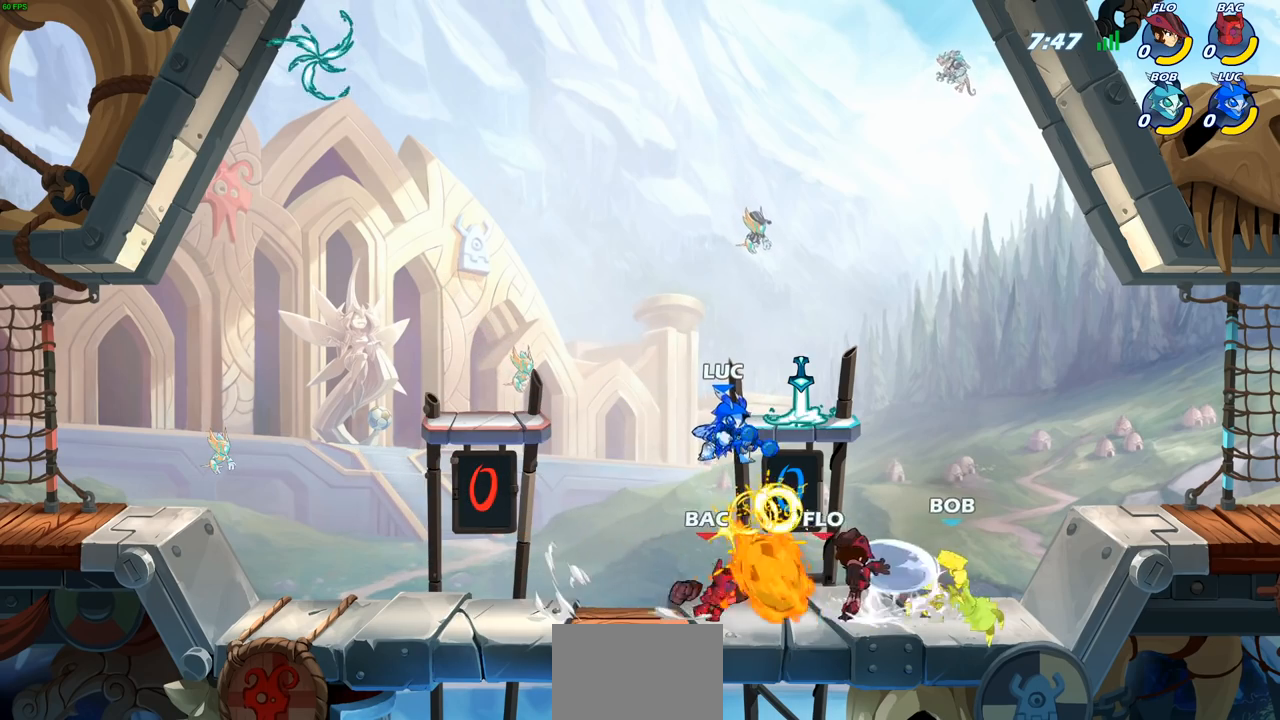
Gameplay with a controller (PlayStation layout); each line is a JSON object with the inputs held at the frame after it. "events" lists button and stick changes between this image and that frame as [ms after this image, input, new state], when the widget could be followed in between. Not read: R1.
{"buttons": ["CIRCLE"], "left_stick": "up-left", "right_stick": "center", "events": [[100, "R2", "down"], [367, "R2", "up"], [450, "CIRCLE", "down"], [500, "left_stick", "up-left"]]}
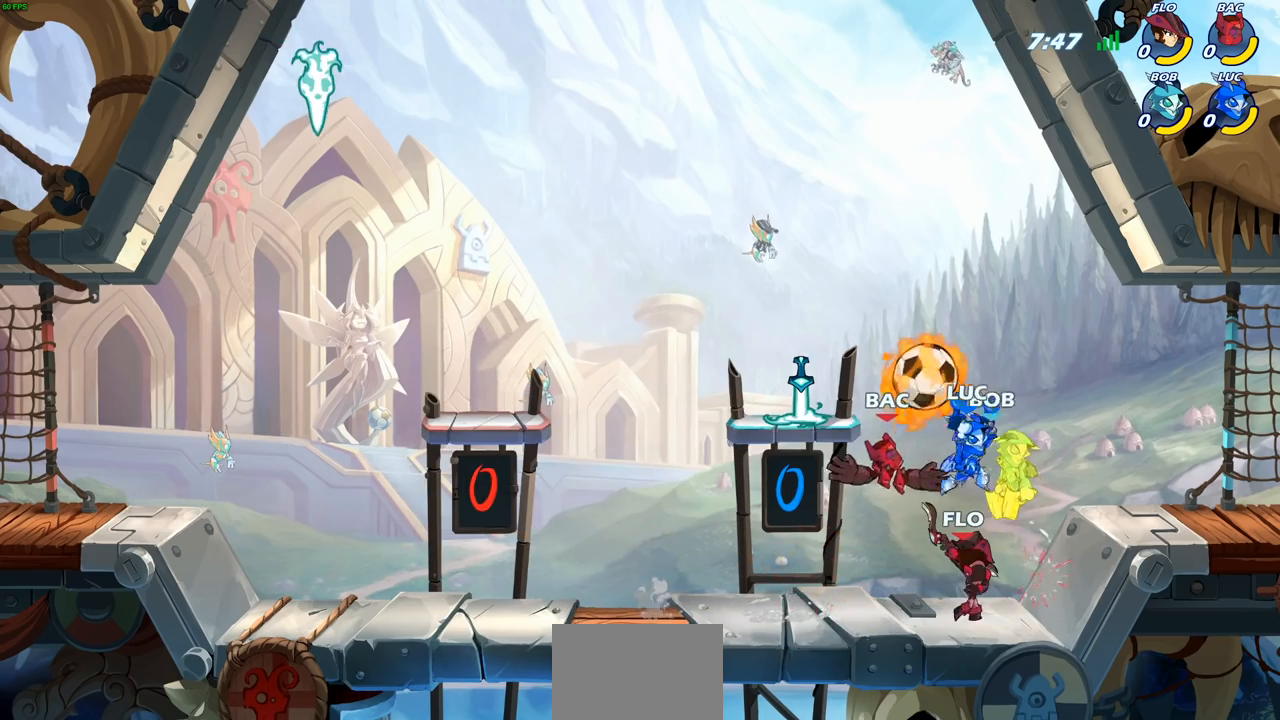
{"buttons": [], "left_stick": "left", "right_stick": "center", "events": [[50, "CIRCLE", "up"], [67, "left_stick", "left"]]}
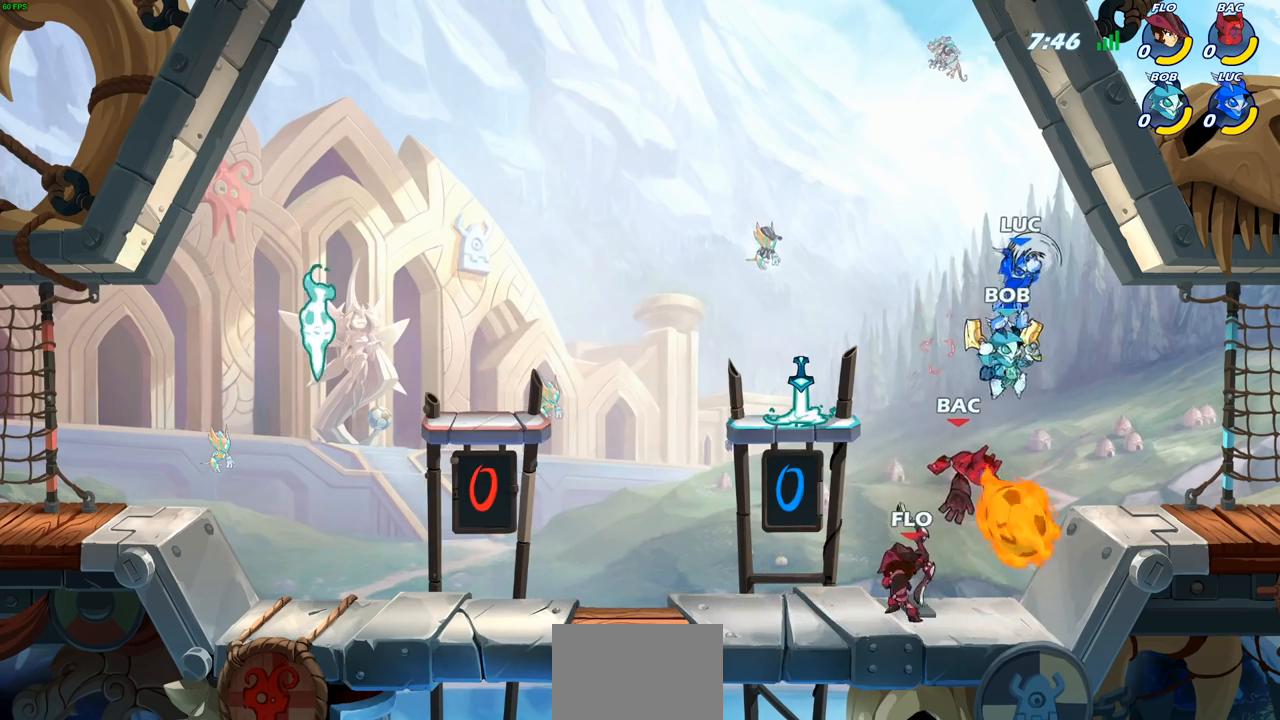
{"buttons": [], "left_stick": "down", "right_stick": "center", "events": [[83, "left_stick", "right"], [500, "left_stick", "down"]]}
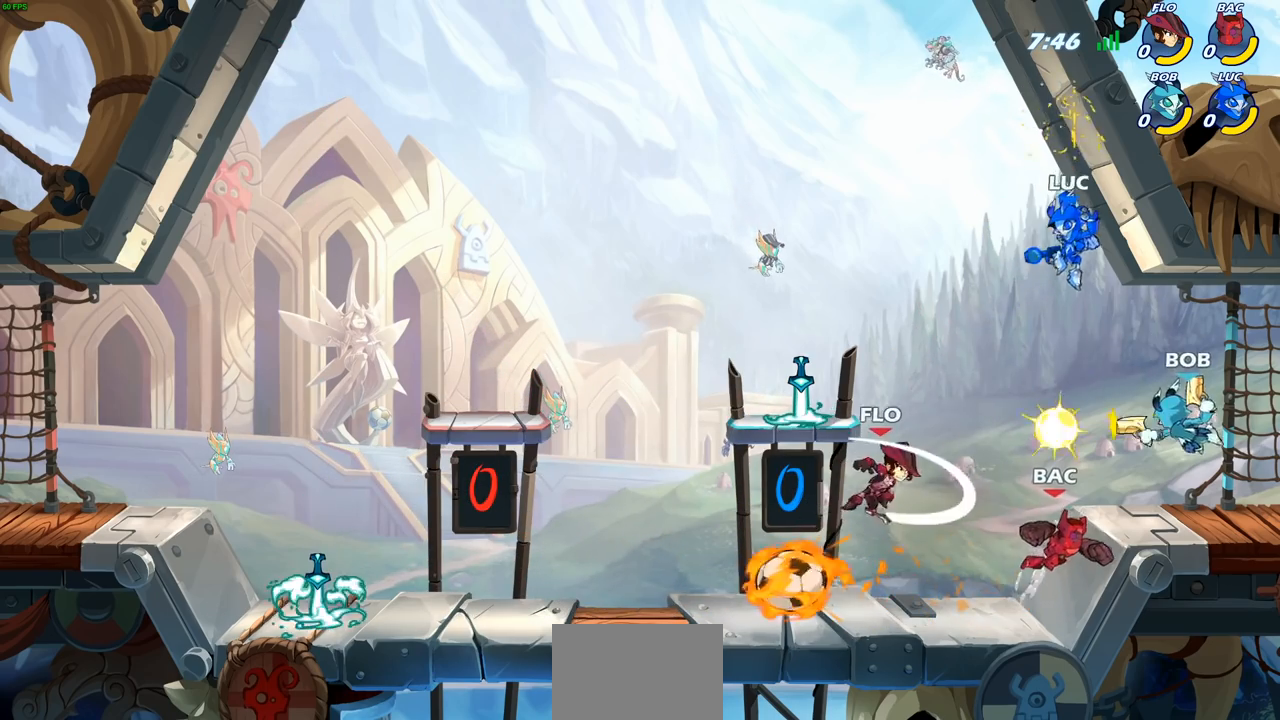
{"buttons": [], "left_stick": "right", "right_stick": "center", "events": [[117, "left_stick", "left"], [217, "left_stick", "up-right"], [267, "left_stick", "right"]]}
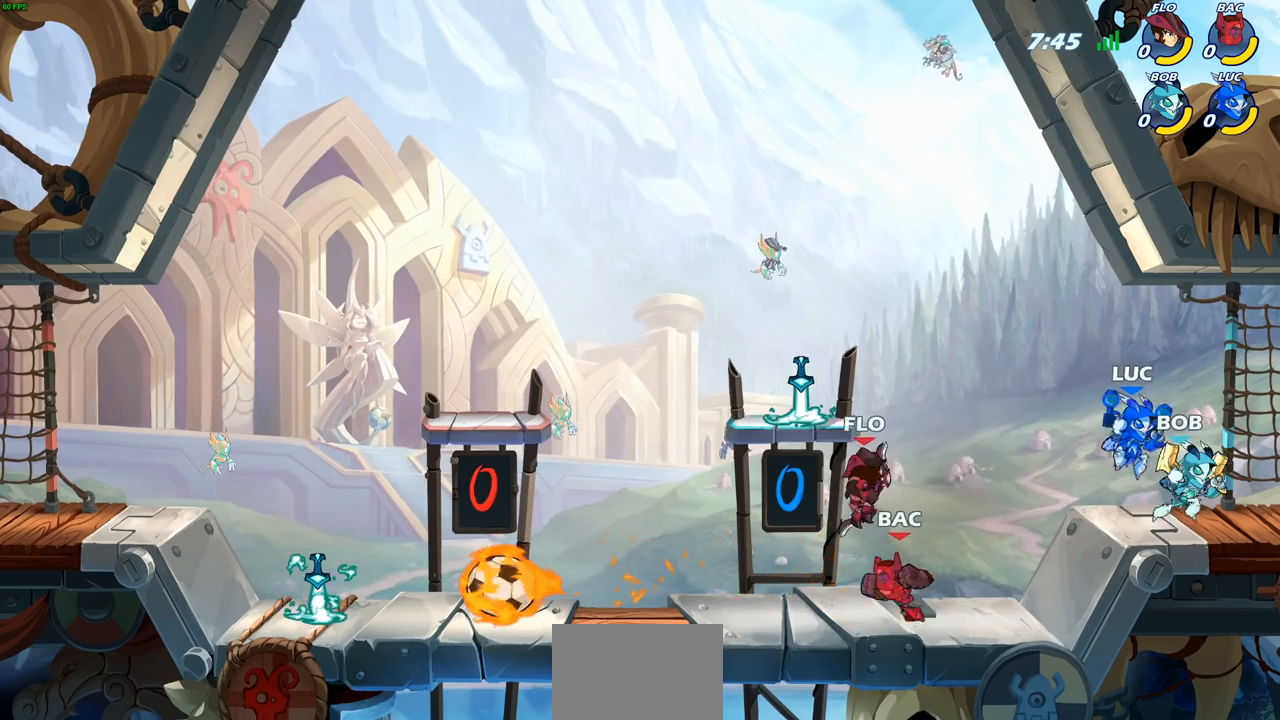
{"buttons": ["CIRCLE"], "left_stick": "left", "right_stick": "center", "events": [[17, "left_stick", "up"], [67, "left_stick", "left"], [217, "R2", "down"], [250, "CIRCLE", "down"], [400, "R2", "up"]]}
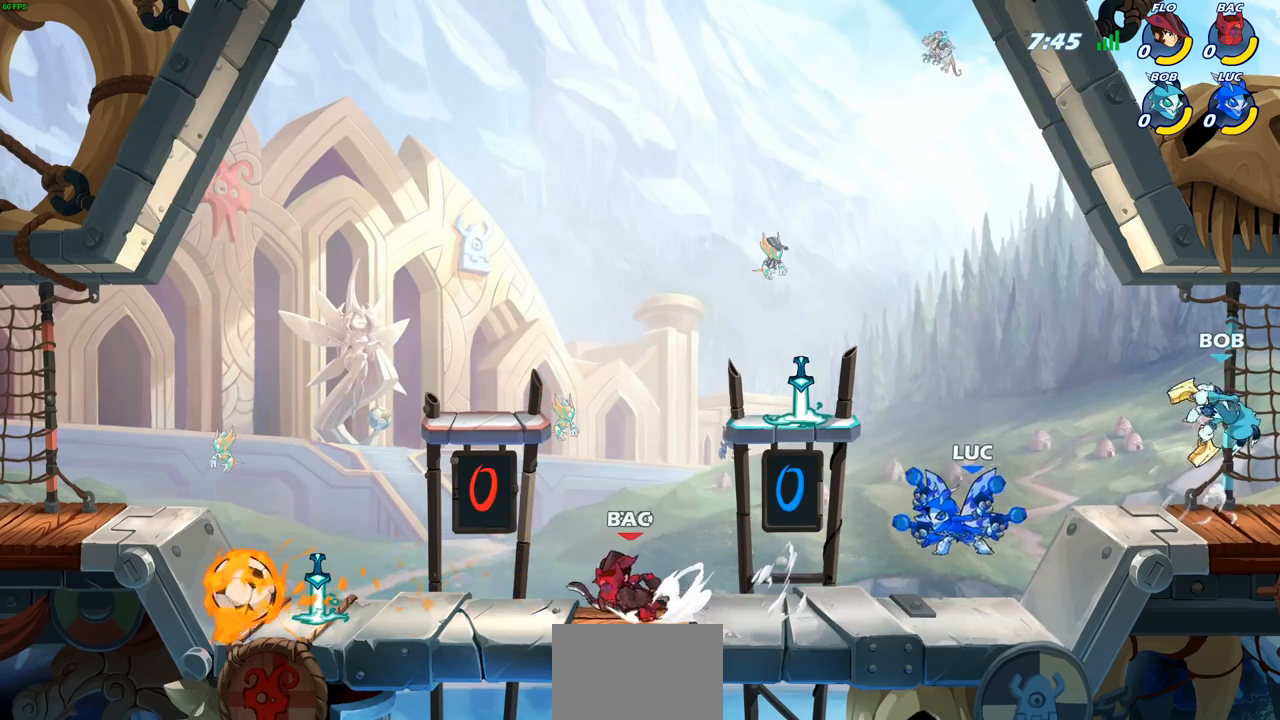
{"buttons": [], "left_stick": "left", "right_stick": "center", "events": [[467, "CIRCLE", "up"]]}
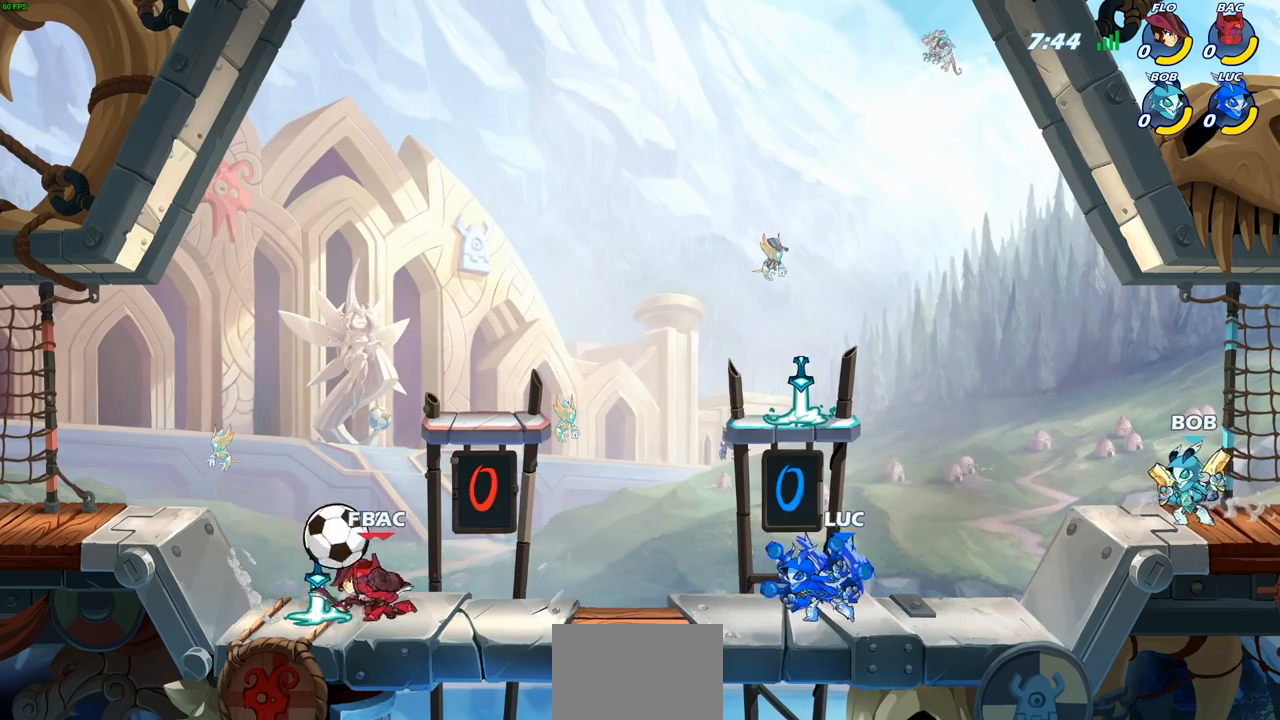
{"buttons": [], "left_stick": "left", "right_stick": "center", "events": [[233, "left_stick", "center"], [450, "left_stick", "left"]]}
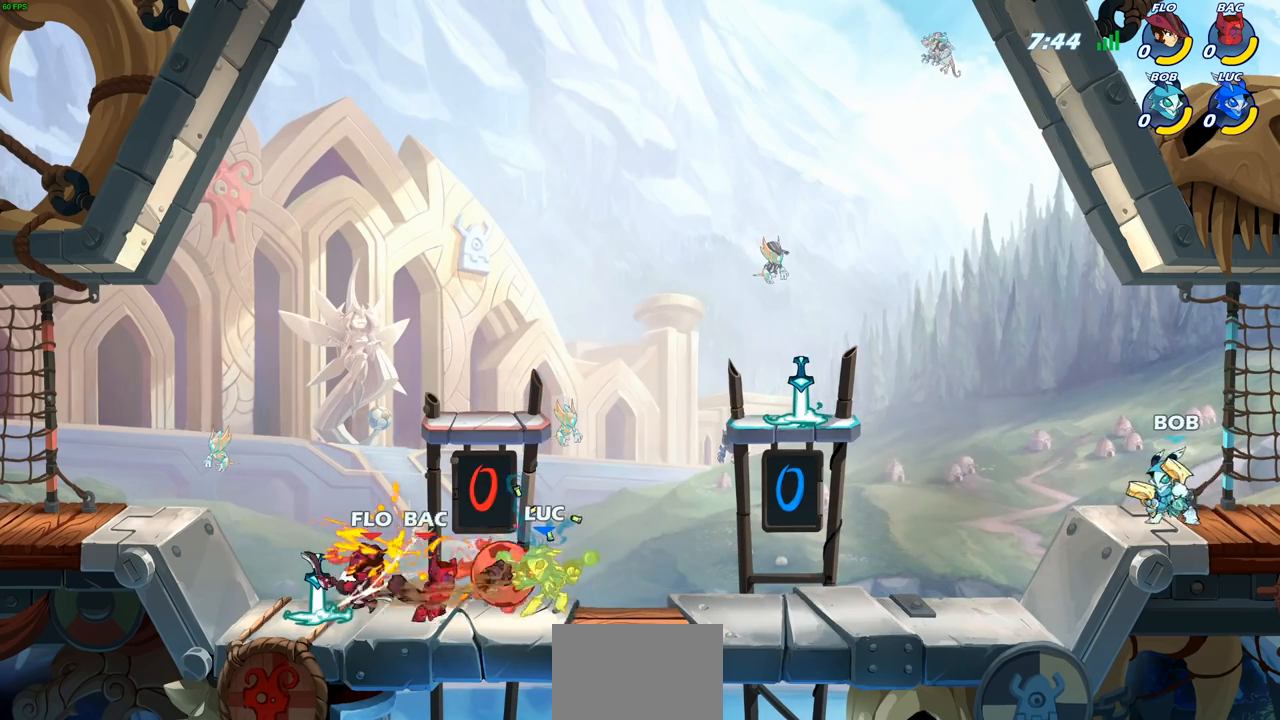
{"buttons": ["SQUARE"], "left_stick": "center", "right_stick": "center", "events": [[50, "left_stick", "center"], [333, "SQUARE", "down"], [433, "SQUARE", "up"], [500, "SQUARE", "down"]]}
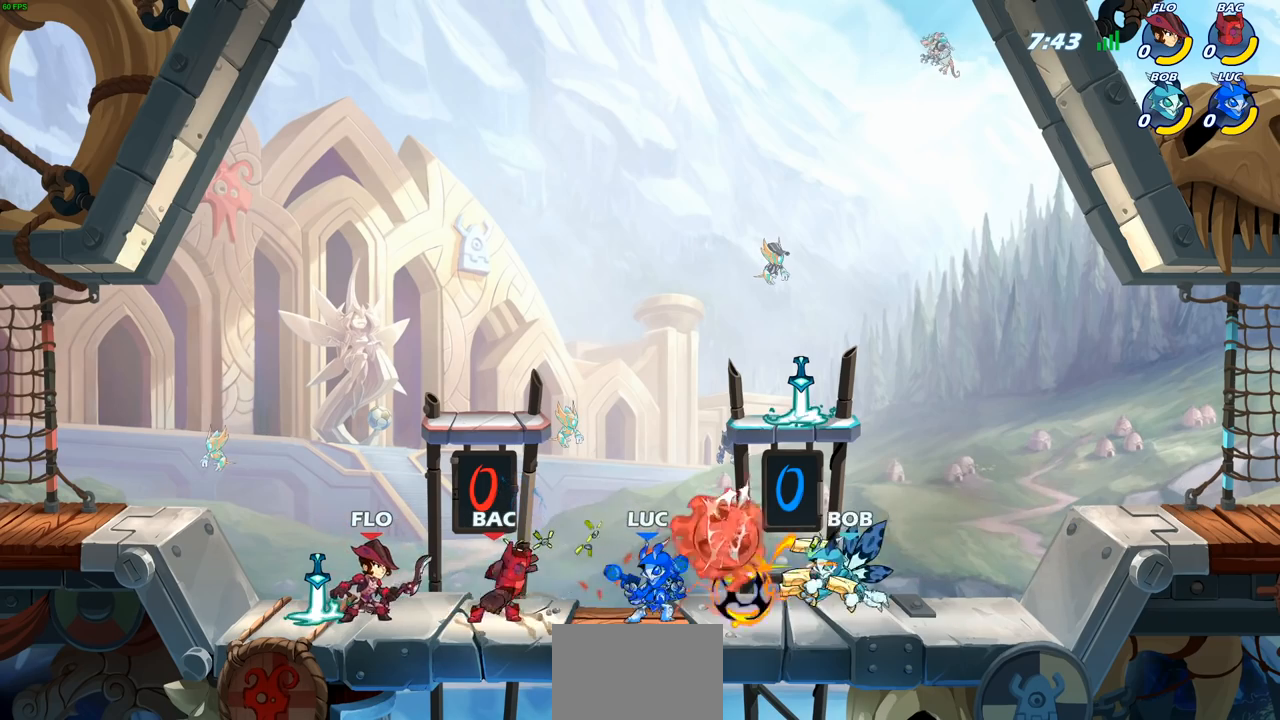
{"buttons": ["SQUARE"], "left_stick": "center", "right_stick": "center", "events": [[100, "SQUARE", "up"], [167, "SQUARE", "down"], [250, "SQUARE", "up"], [333, "SQUARE", "down"], [433, "SQUARE", "up"], [500, "SQUARE", "down"]]}
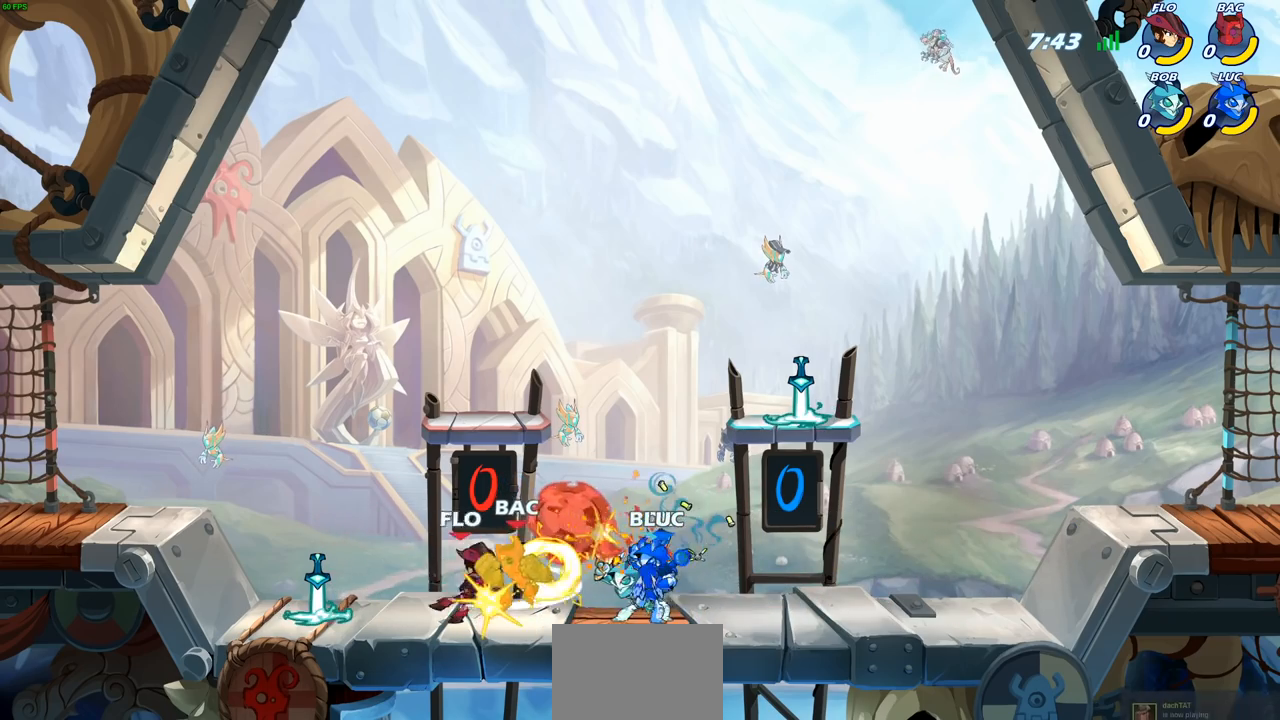
{"buttons": [], "left_stick": "center", "right_stick": "center", "events": [[100, "SQUARE", "up"], [167, "SQUARE", "down"], [267, "SQUARE", "up"], [350, "SQUARE", "down"], [433, "SQUARE", "up"]]}
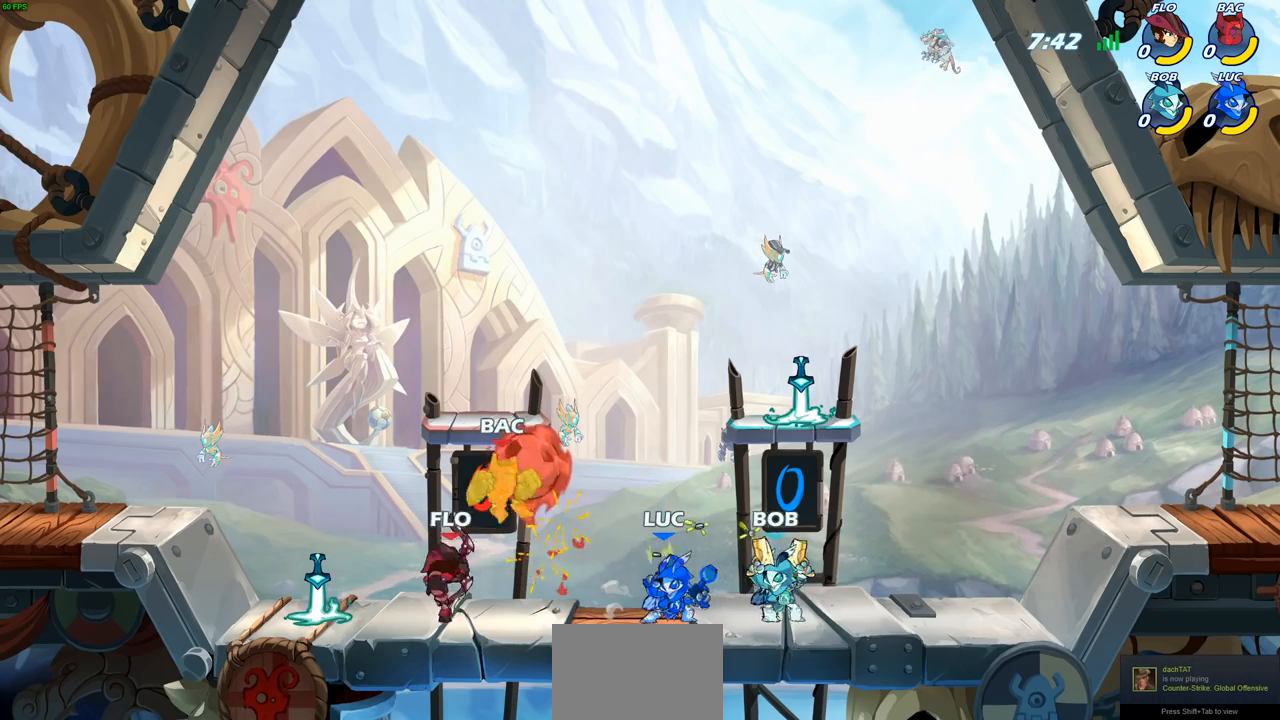
{"buttons": [], "left_stick": "left", "right_stick": "center", "events": [[100, "left_stick", "up-left"], [117, "CROSS", "down"], [167, "CIRCLE", "down"], [183, "left_stick", "left"], [200, "CROSS", "up"], [283, "CIRCLE", "up"]]}
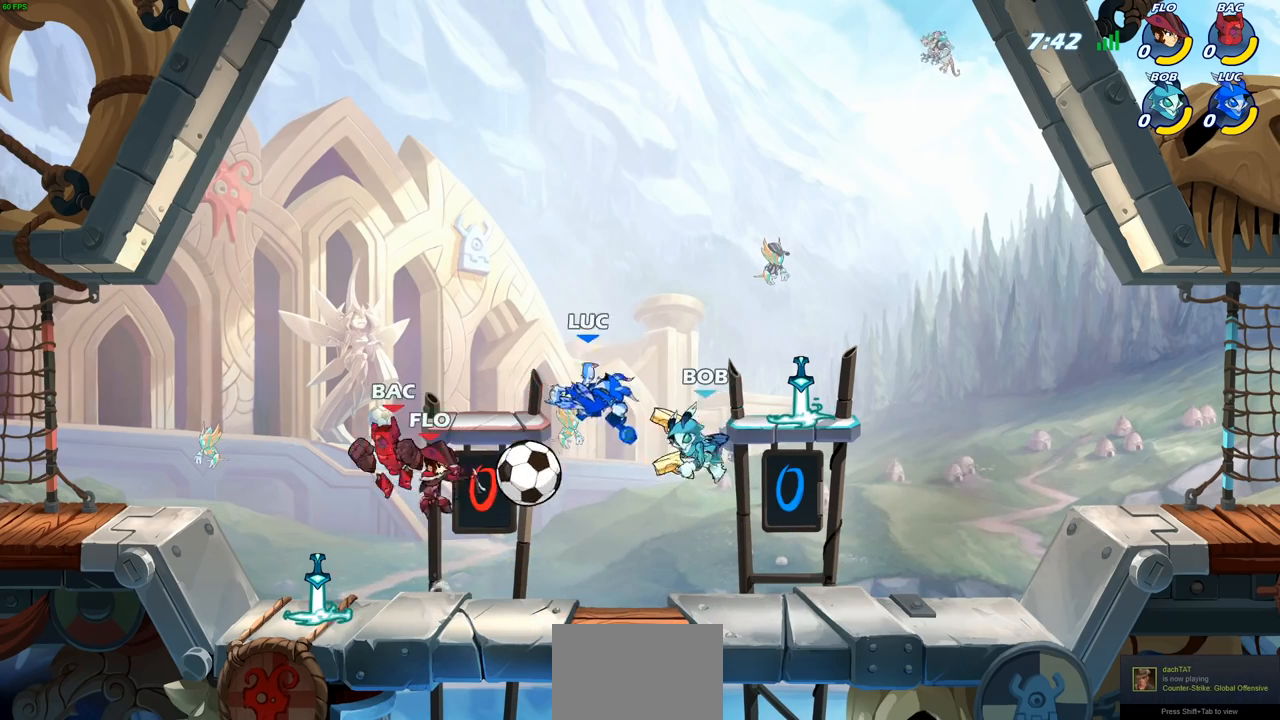
{"buttons": [], "left_stick": "right", "right_stick": "center", "events": [[133, "left_stick", "right"]]}
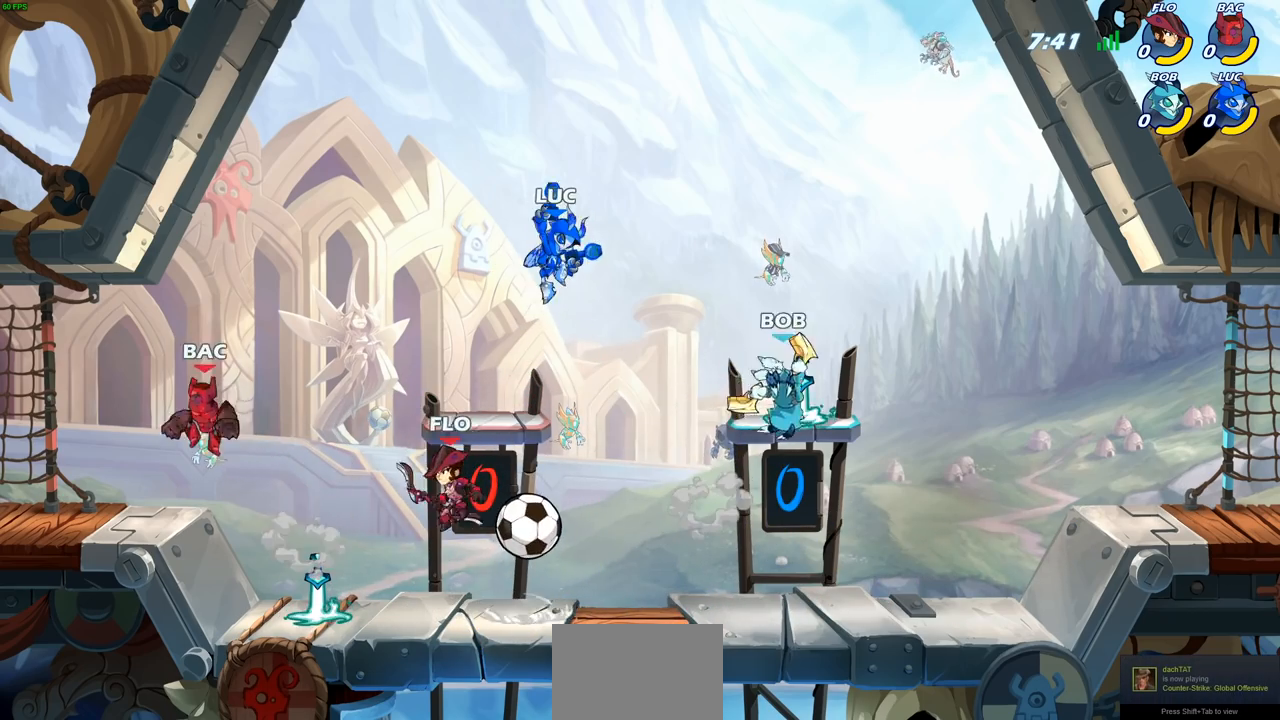
{"buttons": [], "left_stick": "down", "right_stick": "center", "events": [[383, "left_stick", "down"]]}
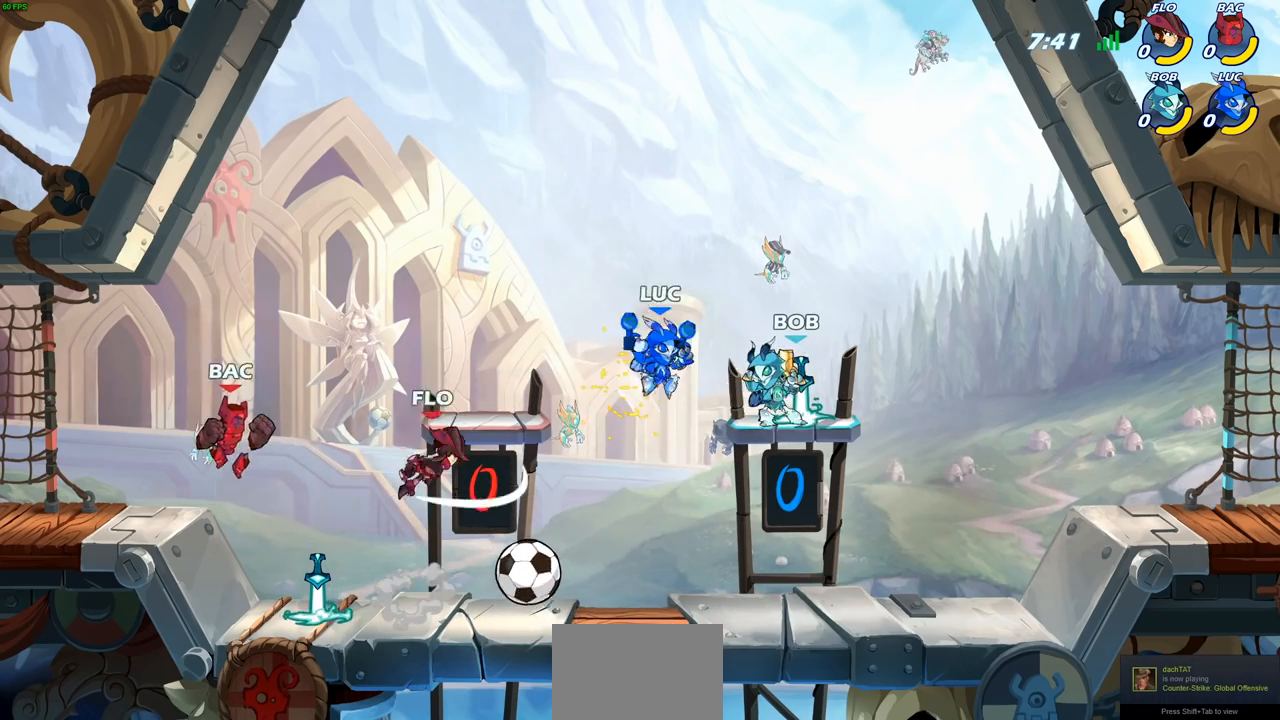
{"buttons": [], "left_stick": "center", "right_stick": "center", "events": [[33, "left_stick", "left"], [50, "SQUARE", "down"], [117, "SQUARE", "up"], [183, "left_stick", "center"]]}
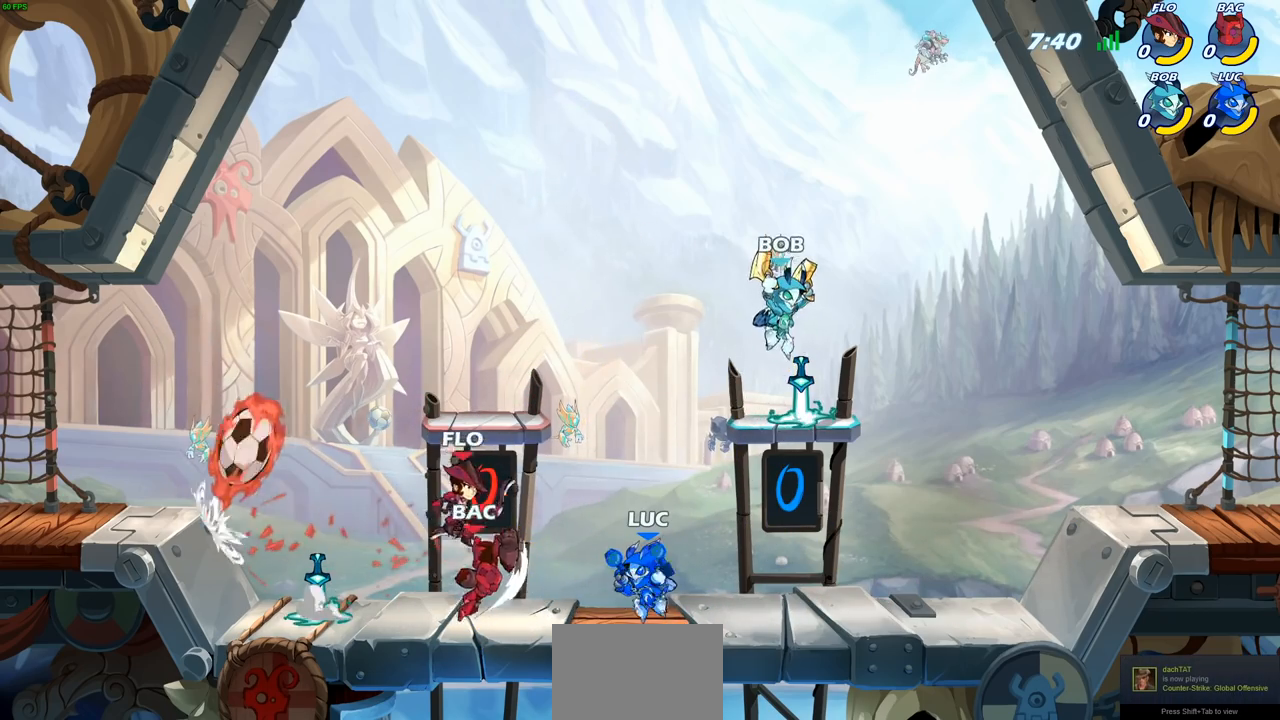
{"buttons": ["SQUARE"], "left_stick": "center", "right_stick": "center", "events": [[100, "SQUARE", "down"], [183, "SQUARE", "up"], [283, "SQUARE", "down"], [383, "SQUARE", "up"], [467, "SQUARE", "down"]]}
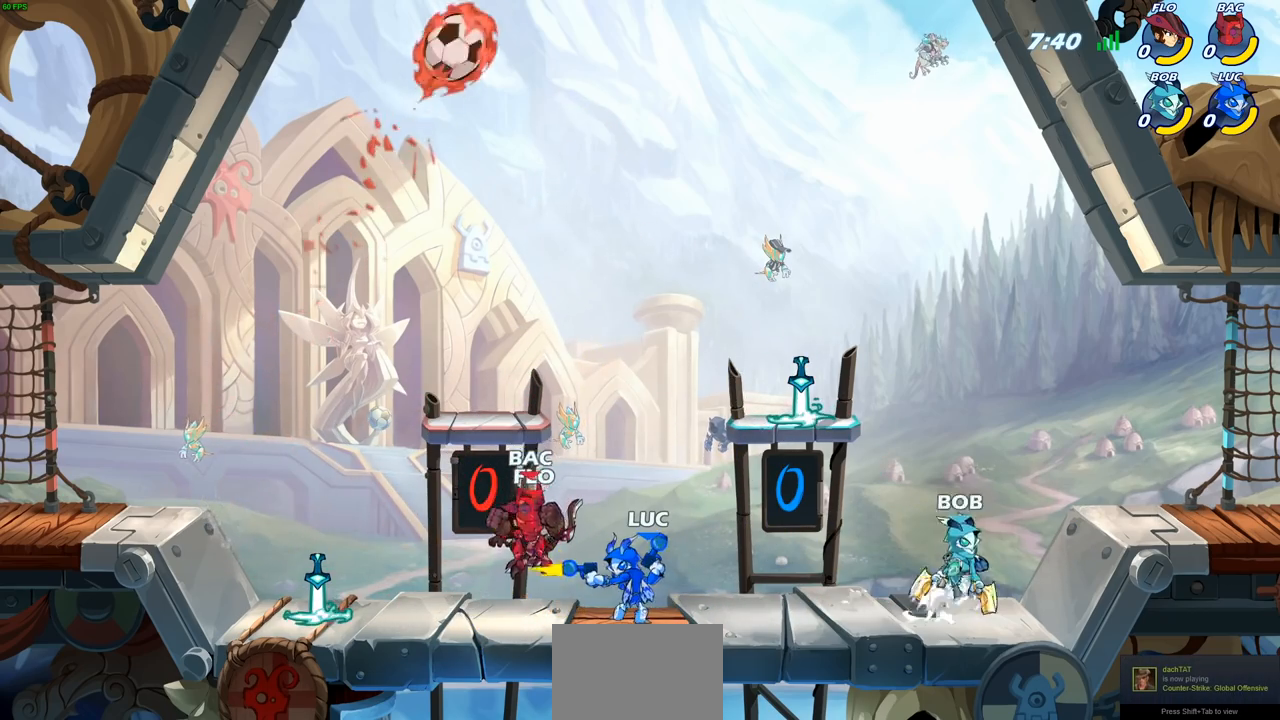
{"buttons": [], "left_stick": "center", "right_stick": "center", "events": [[67, "SQUARE", "up"], [150, "SQUARE", "down"], [250, "SQUARE", "up"], [333, "SQUARE", "down"], [467, "SQUARE", "up"]]}
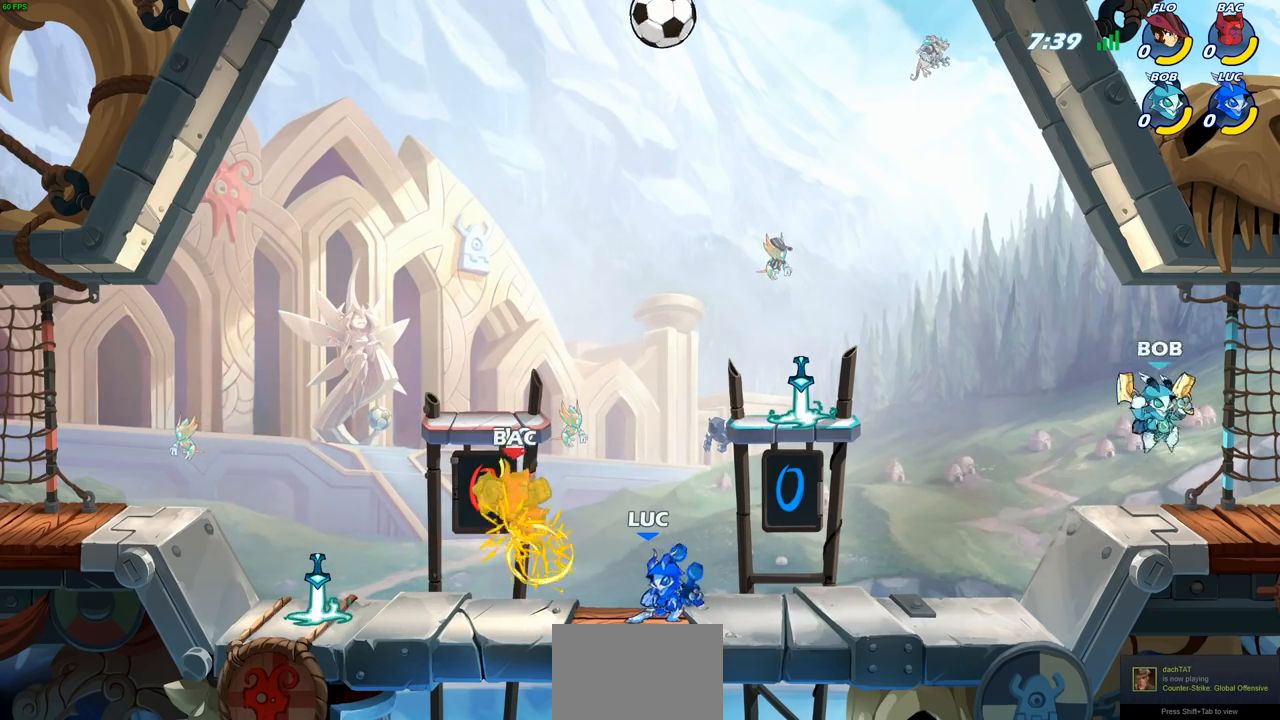
{"buttons": [], "left_stick": "center", "right_stick": "center", "events": [[150, "CIRCLE", "down"], [217, "CIRCLE", "up"]]}
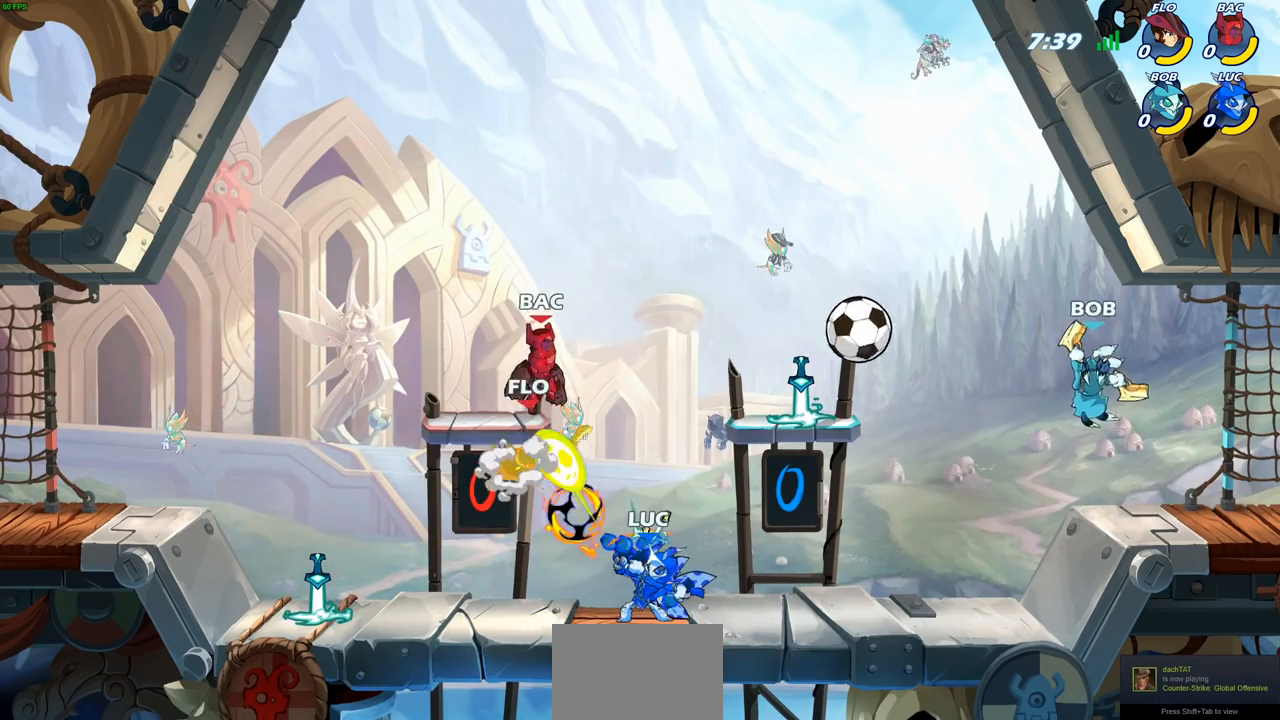
{"buttons": [], "left_stick": "center", "right_stick": "center", "events": []}
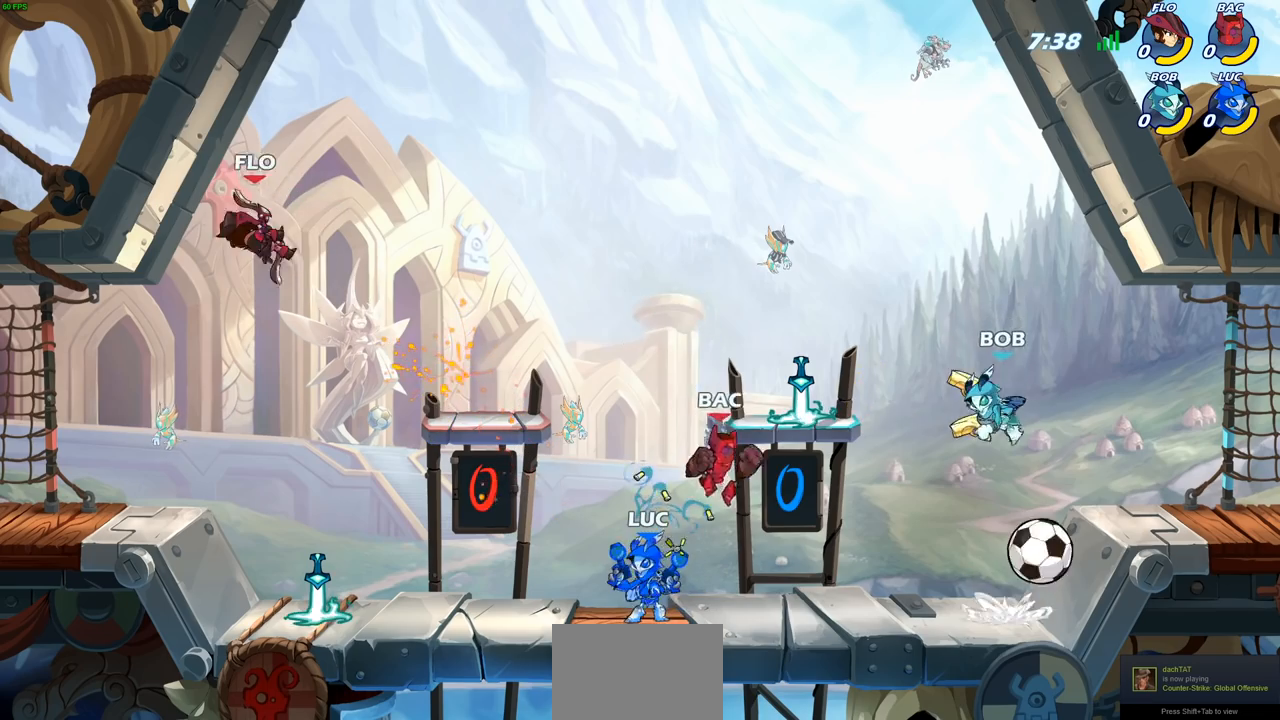
{"buttons": [], "left_stick": "center", "right_stick": "center", "events": [[33, "left_stick", "right"], [183, "left_stick", "down-right"], [217, "SQUARE", "down"], [333, "SQUARE", "up"], [367, "left_stick", "center"]]}
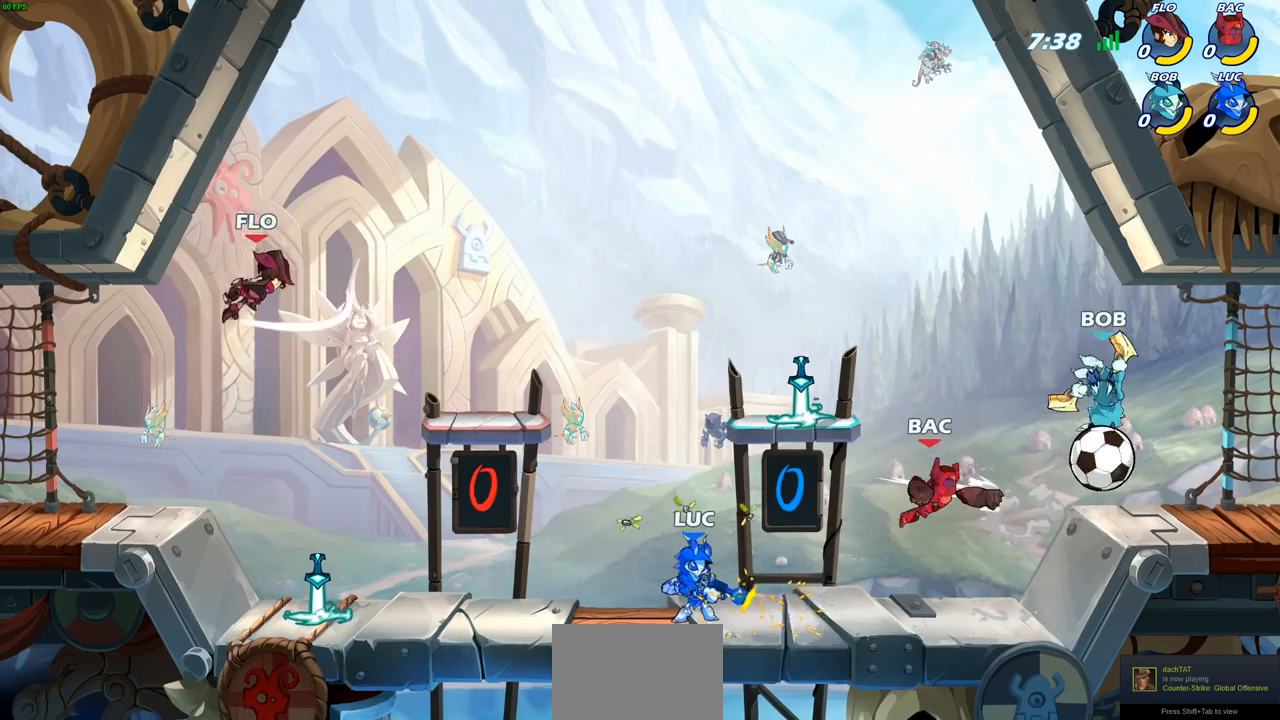
{"buttons": [], "left_stick": "right", "right_stick": "center", "events": [[500, "left_stick", "right"]]}
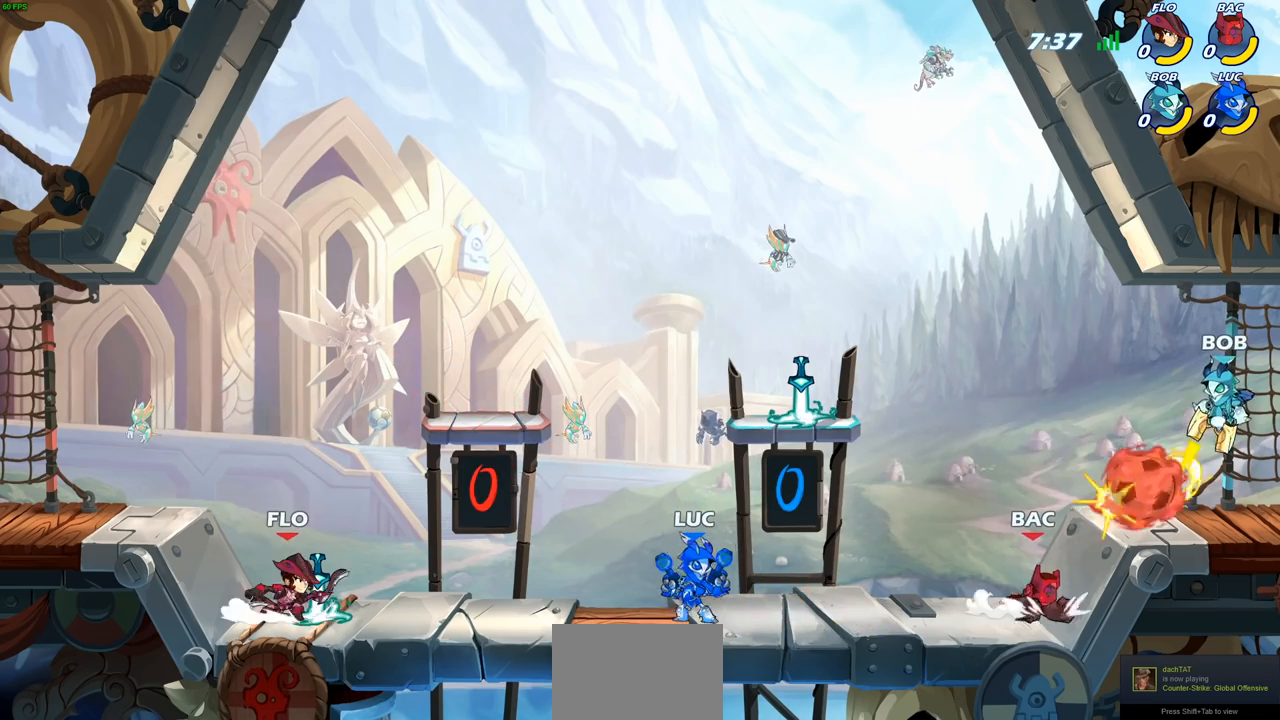
{"buttons": [], "left_stick": "right", "right_stick": "center", "events": []}
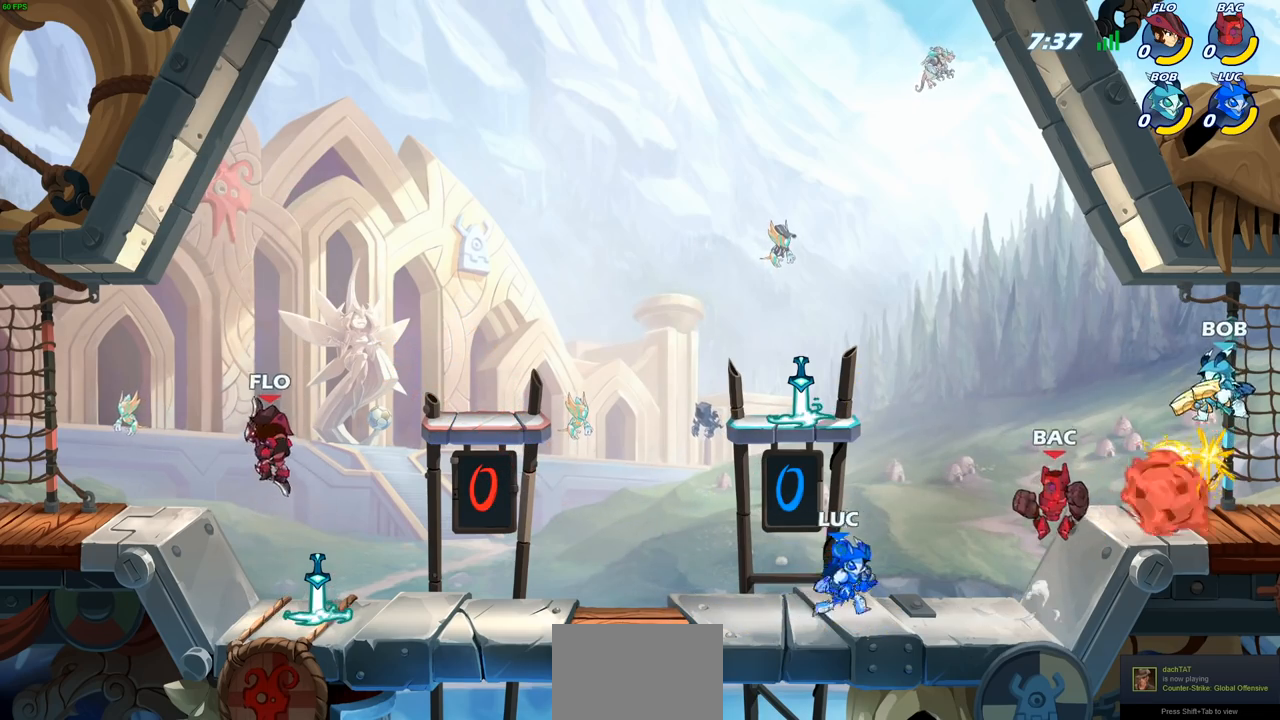
{"buttons": ["CROSS"], "left_stick": "left", "right_stick": "center", "events": [[17, "CROSS", "down"], [33, "left_stick", "up-left"], [150, "CROSS", "up"], [167, "left_stick", "center"], [300, "CROSS", "down"], [483, "left_stick", "left"]]}
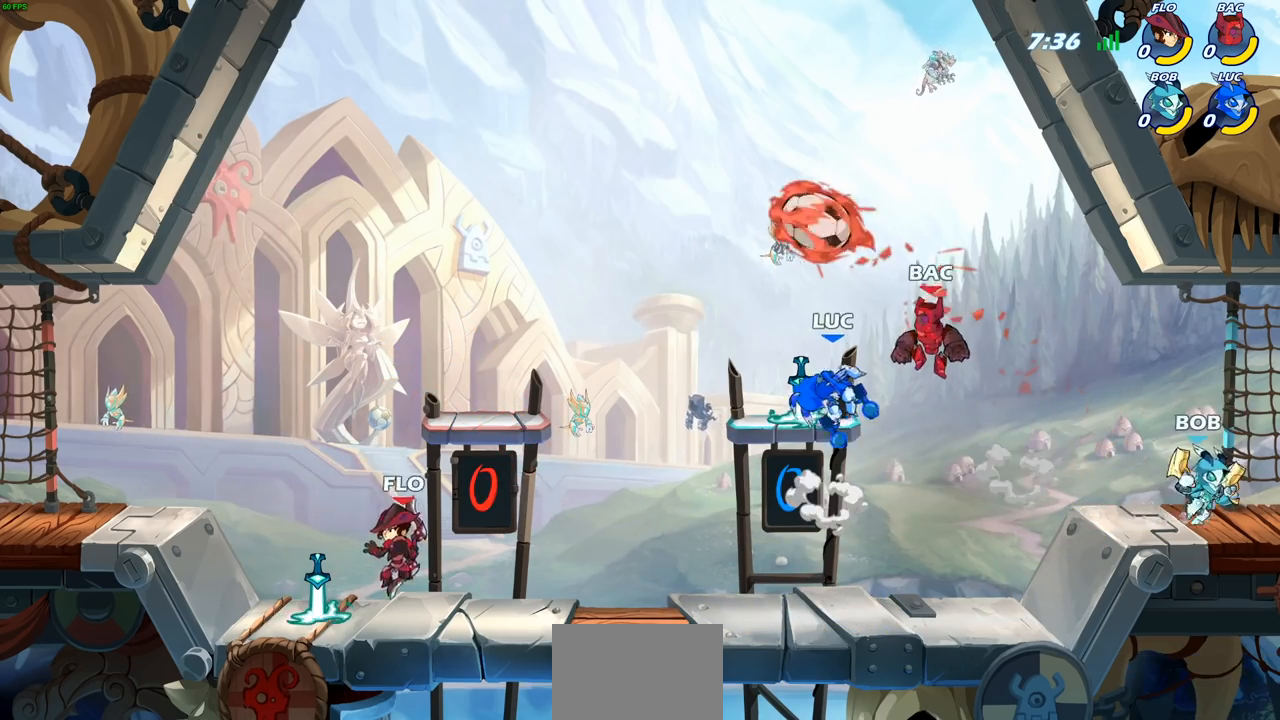
{"buttons": [], "left_stick": "left", "right_stick": "center", "events": [[67, "CROSS", "up"], [150, "CROSS", "down"], [183, "SQUARE", "down"], [250, "CROSS", "up"], [267, "CROSS", "down"], [300, "CROSS", "up"], [300, "SQUARE", "up"]]}
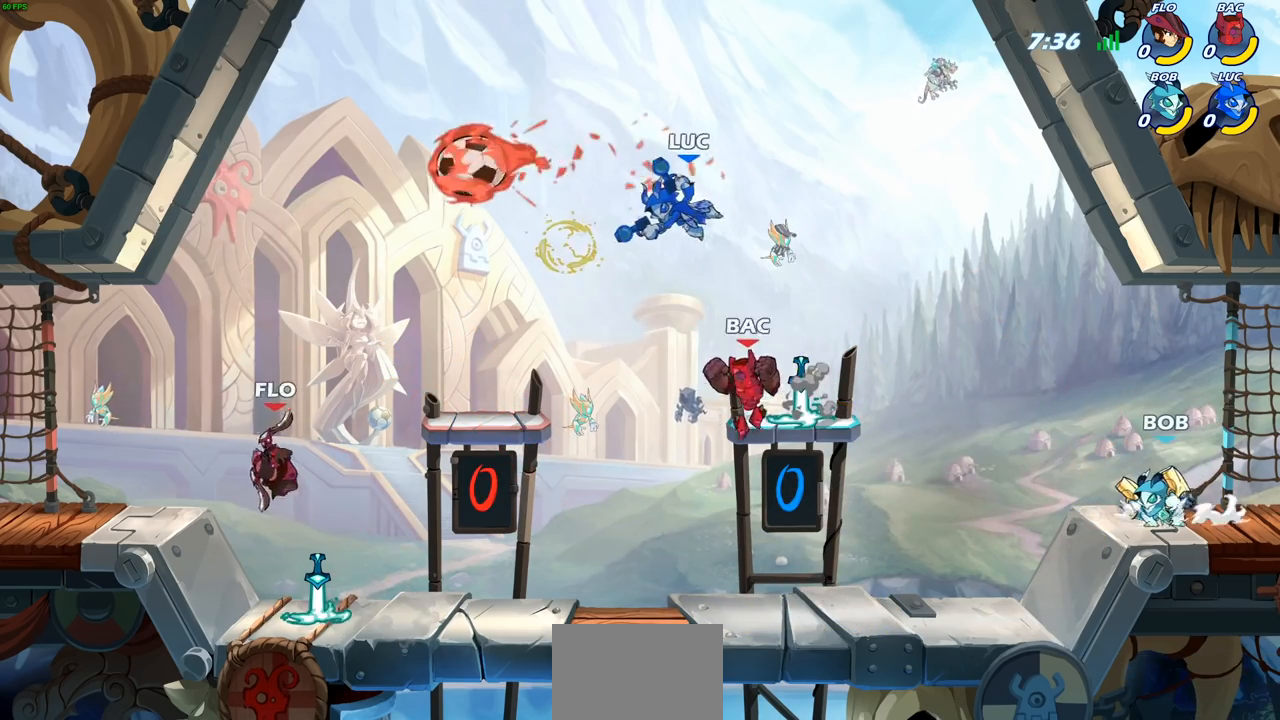
{"buttons": [], "left_stick": "down-left", "right_stick": "center", "events": [[33, "left_stick", "center"], [267, "left_stick", "left"], [400, "left_stick", "down-left"]]}
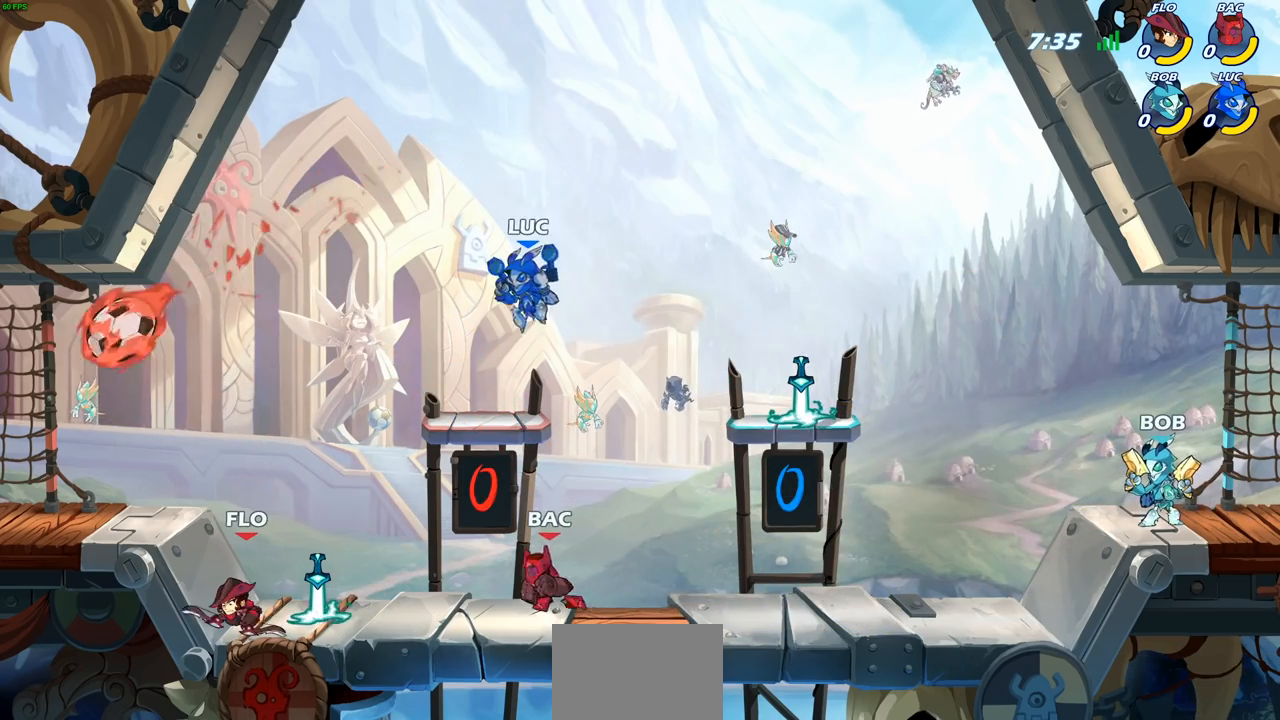
{"buttons": ["R2"], "left_stick": "center", "right_stick": "center", "events": [[17, "left_stick", "center"], [150, "R2", "down"]]}
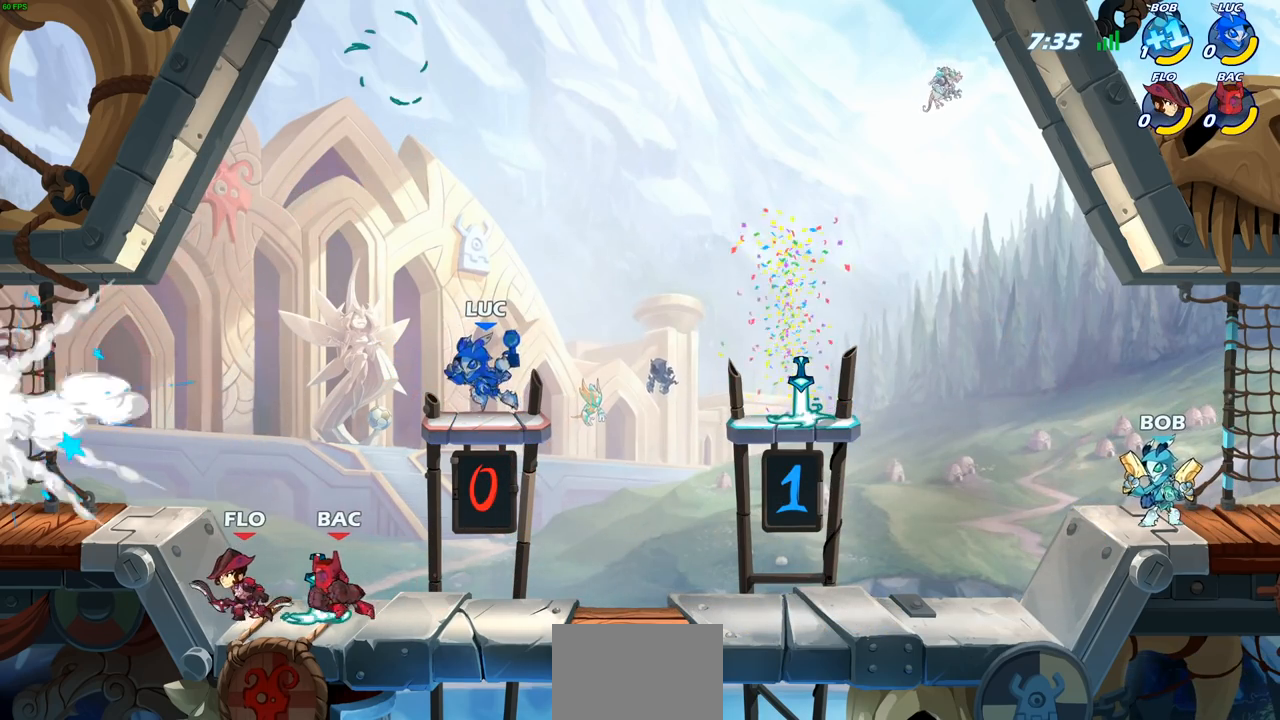
{"buttons": [], "left_stick": "right", "right_stick": "center", "events": [[17, "R2", "up"], [117, "left_stick", "right"], [267, "CROSS", "down"], [433, "CROSS", "up"]]}
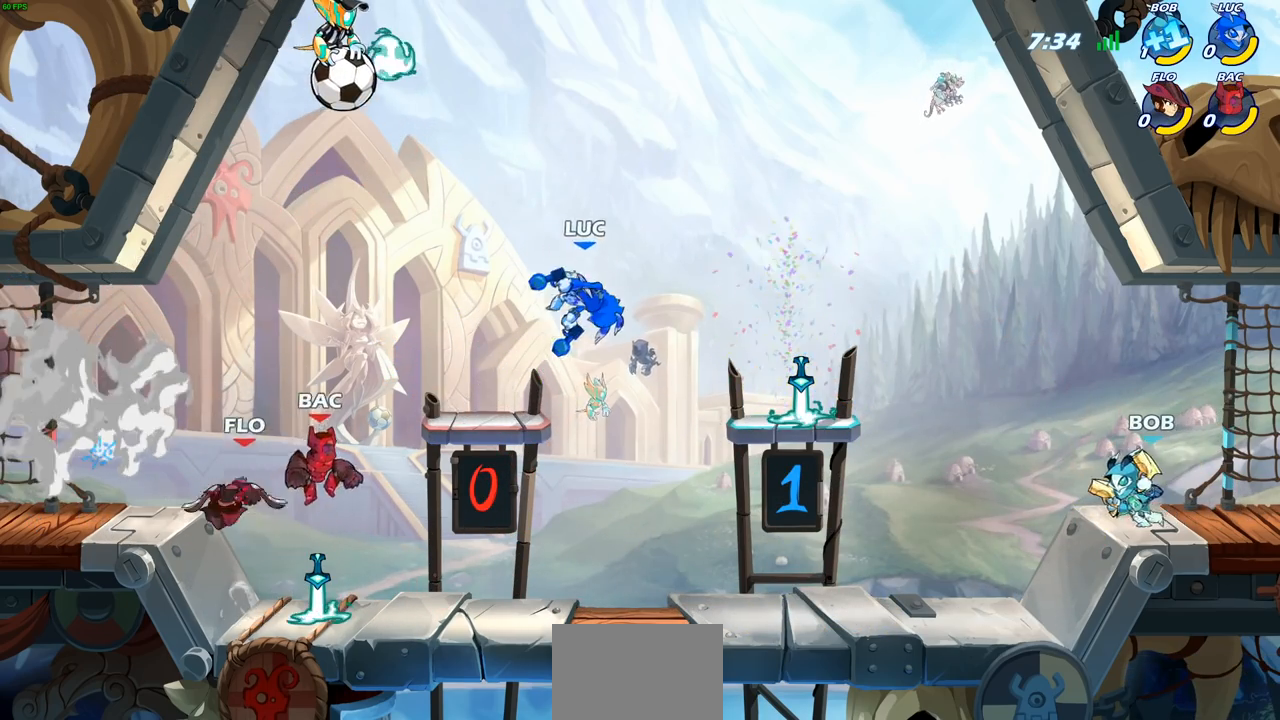
{"buttons": [], "left_stick": "down-right", "right_stick": "center", "events": [[133, "left_stick", "down-right"]]}
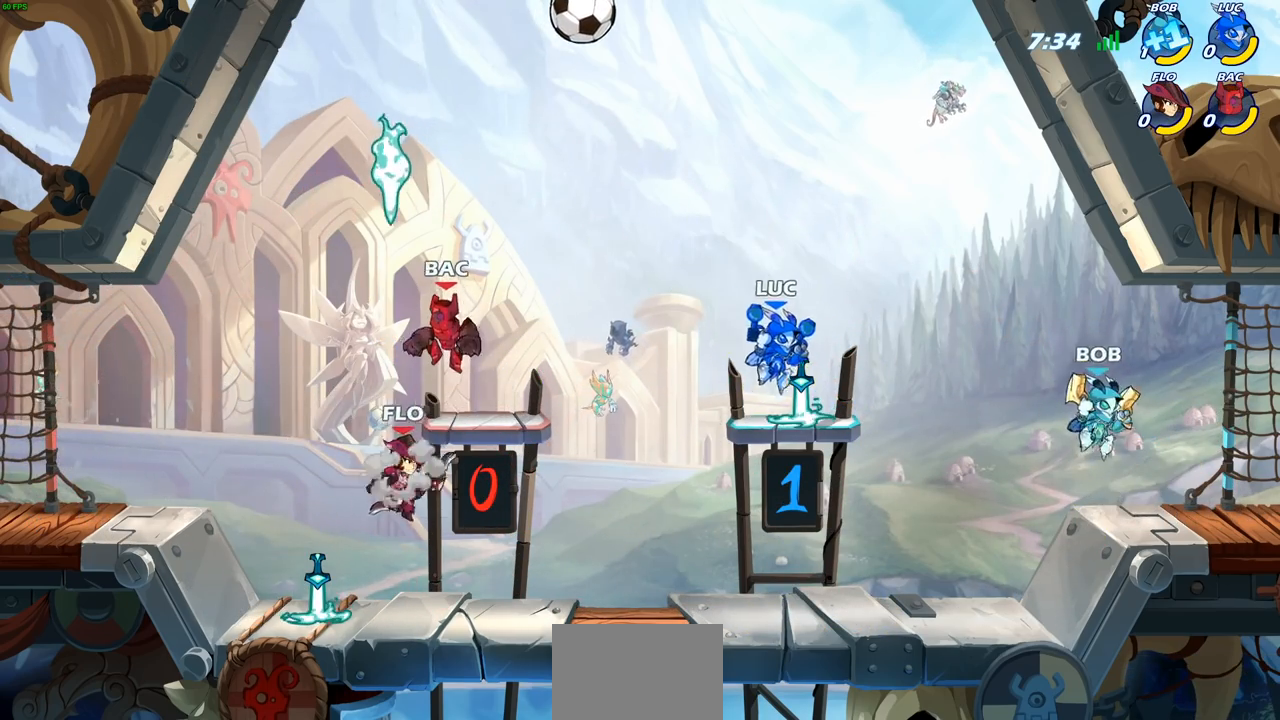
{"buttons": [], "left_stick": "center", "right_stick": "center", "events": [[50, "left_stick", "up-left"], [83, "CROSS", "down"], [217, "CROSS", "up"], [233, "left_stick", "center"]]}
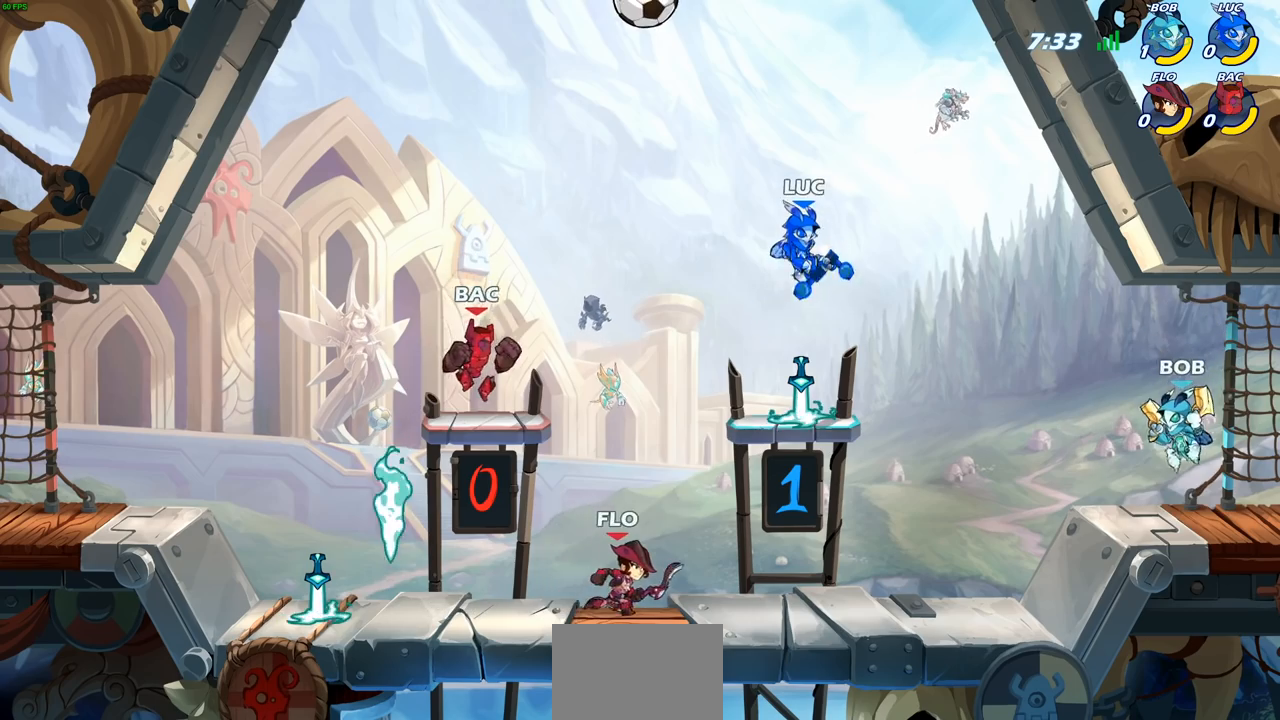
{"buttons": [], "left_stick": "center", "right_stick": "center", "events": []}
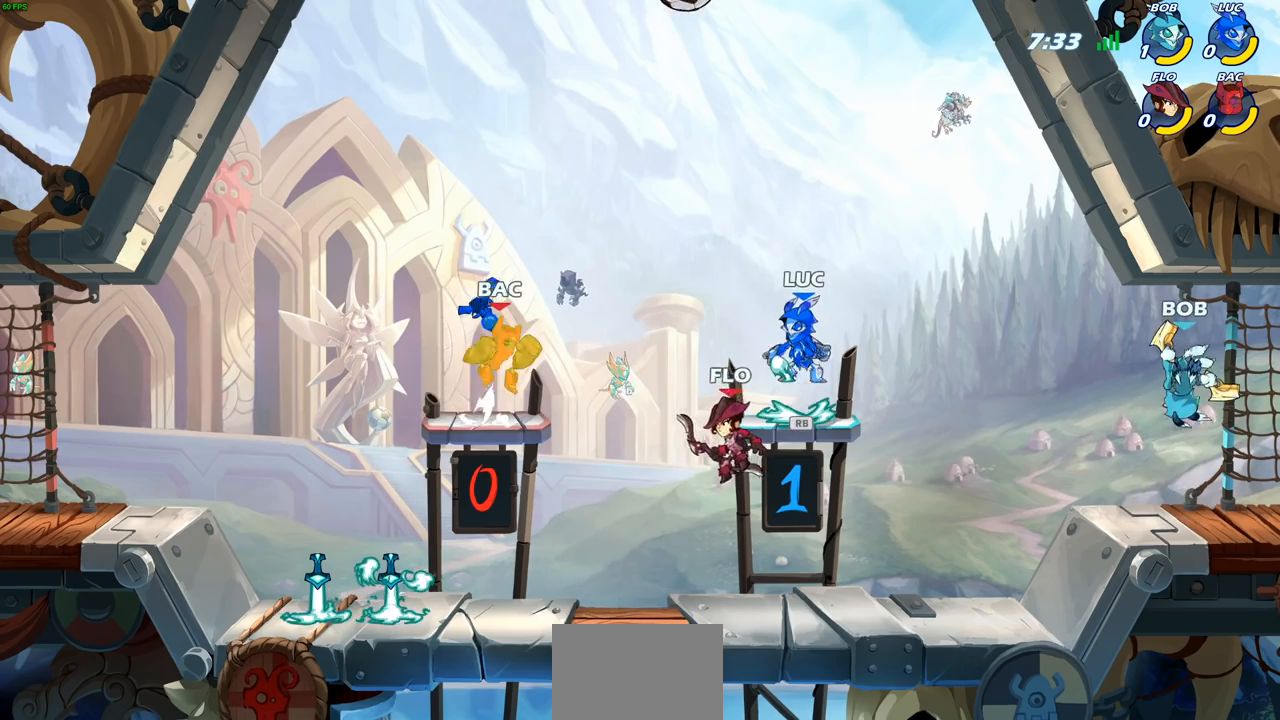
{"buttons": [], "left_stick": "center", "right_stick": "center", "events": []}
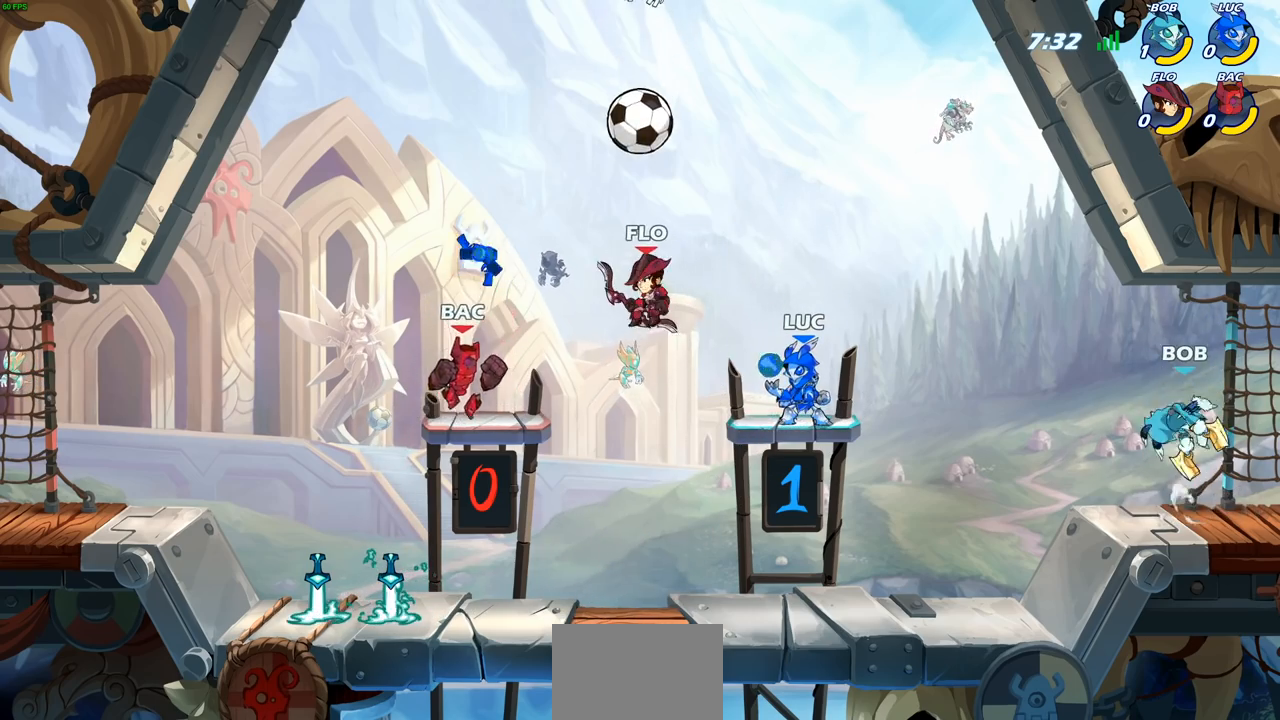
{"buttons": [], "left_stick": "center", "right_stick": "center", "events": [[50, "left_stick", "down-left"], [83, "CIRCLE", "down"], [150, "CIRCLE", "up"], [200, "left_stick", "center"]]}